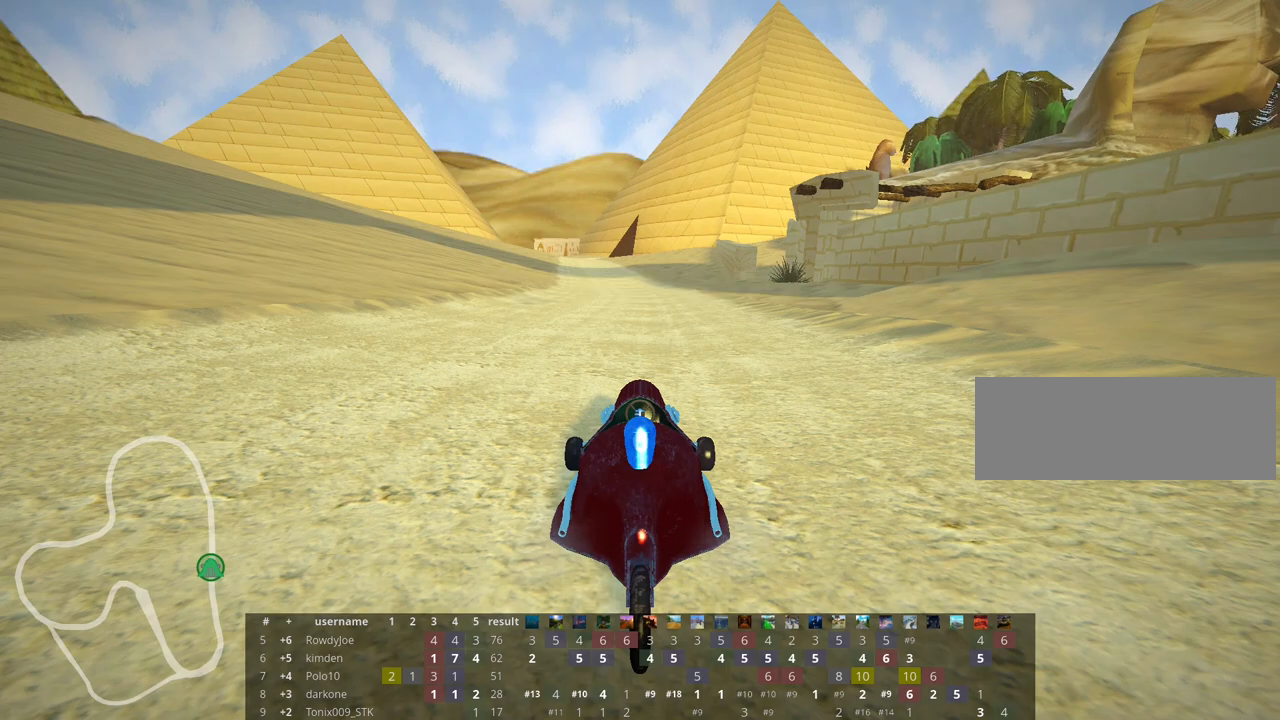
Gameplay with keyboard; each line is a JSON object with the keys held at the frame after it. "events" lists presses ("down") and releases ("up") of "down", "fire", "flag", "left", "look", "nitro", "right", "skid" and "up" between this image and that frame as [ms after this image, input, new state], when the widget could be followed in between. No other keys are recorded. Mouse input is not recorded. Key names are as the overlay labels them; some are game actions (e.g. jump) rather than physical keys.
{"keys": ["look"]}
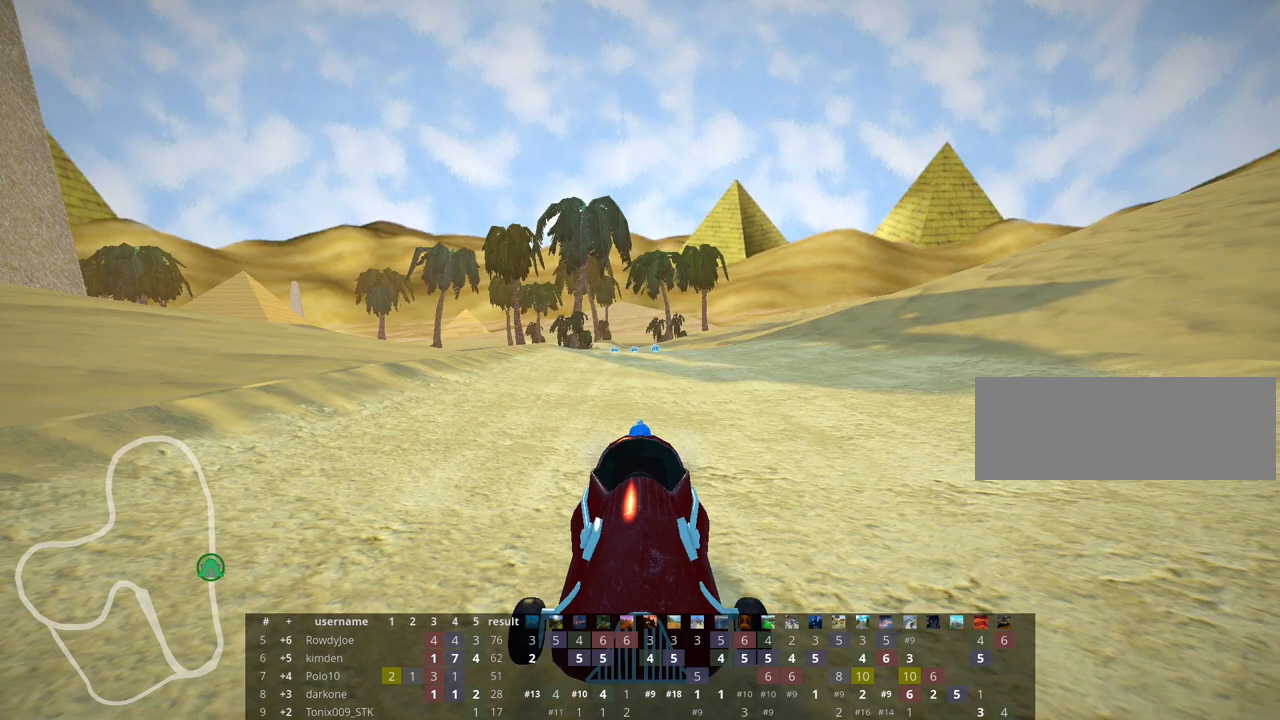
{"keys": [], "events": [[17, "fire", "down"], [150, "fire", "up"], [200, "look", "up"]]}
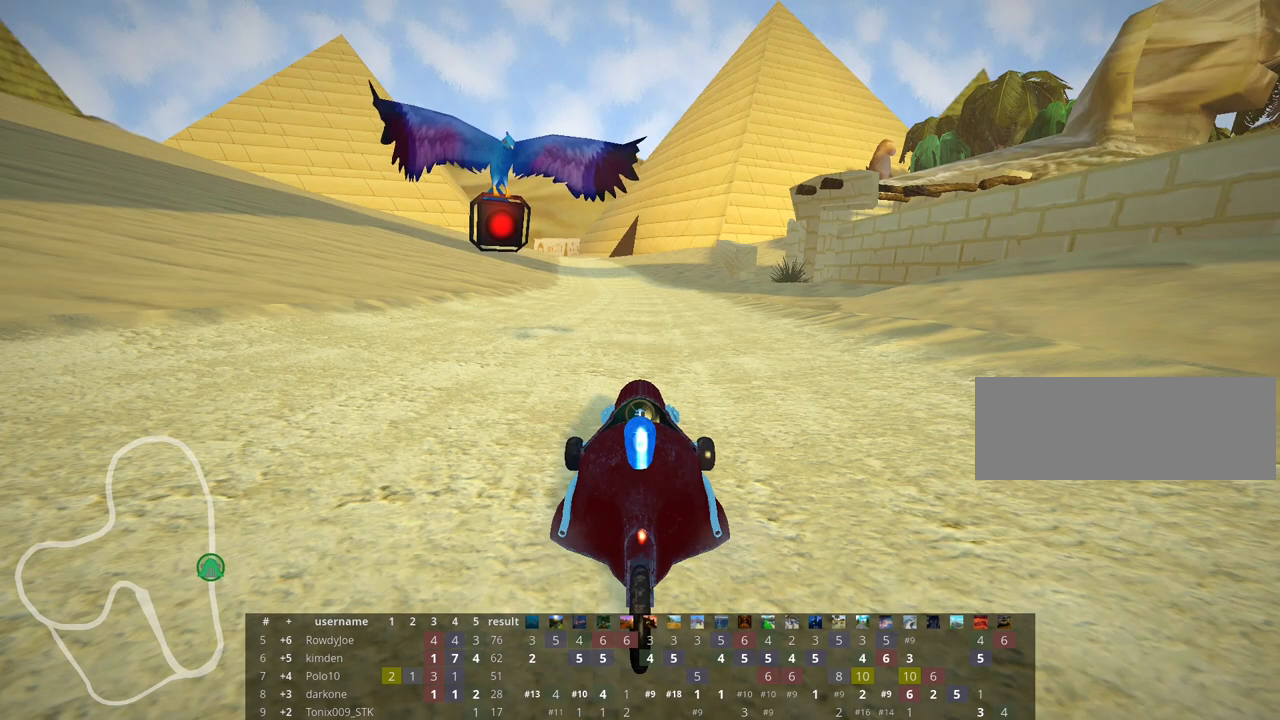
{"keys": [], "events": []}
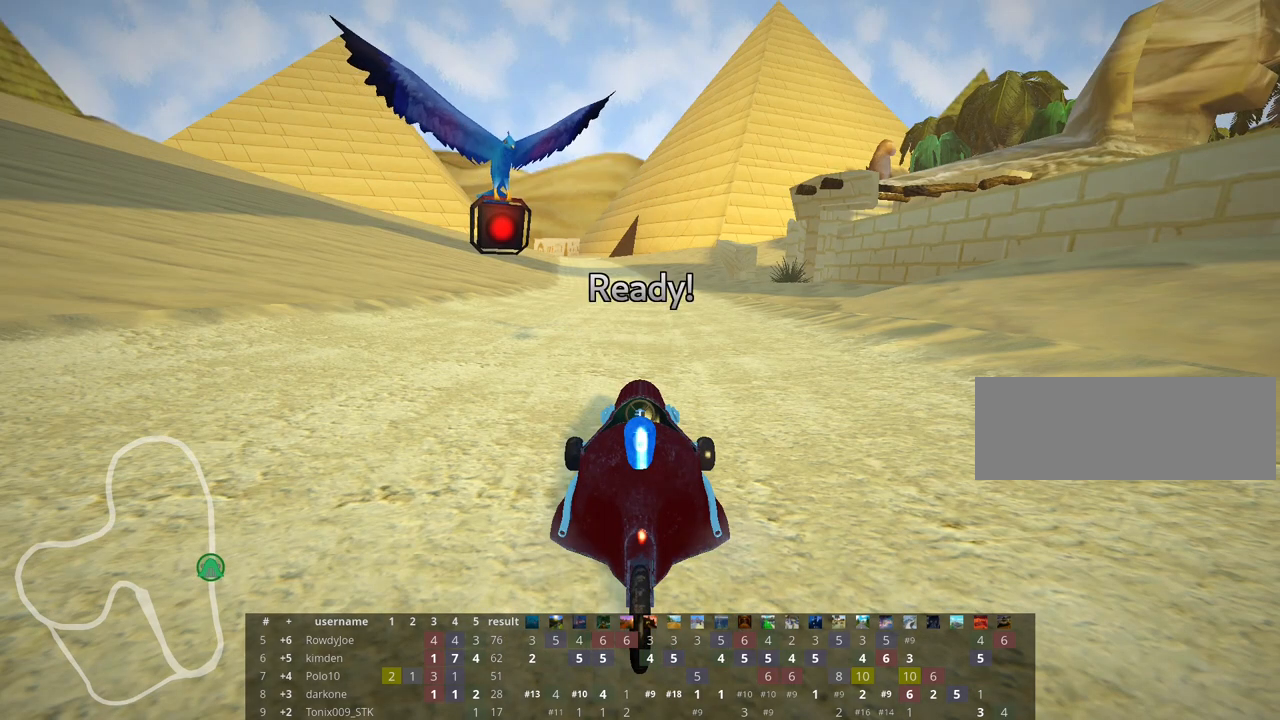
{"keys": [], "events": []}
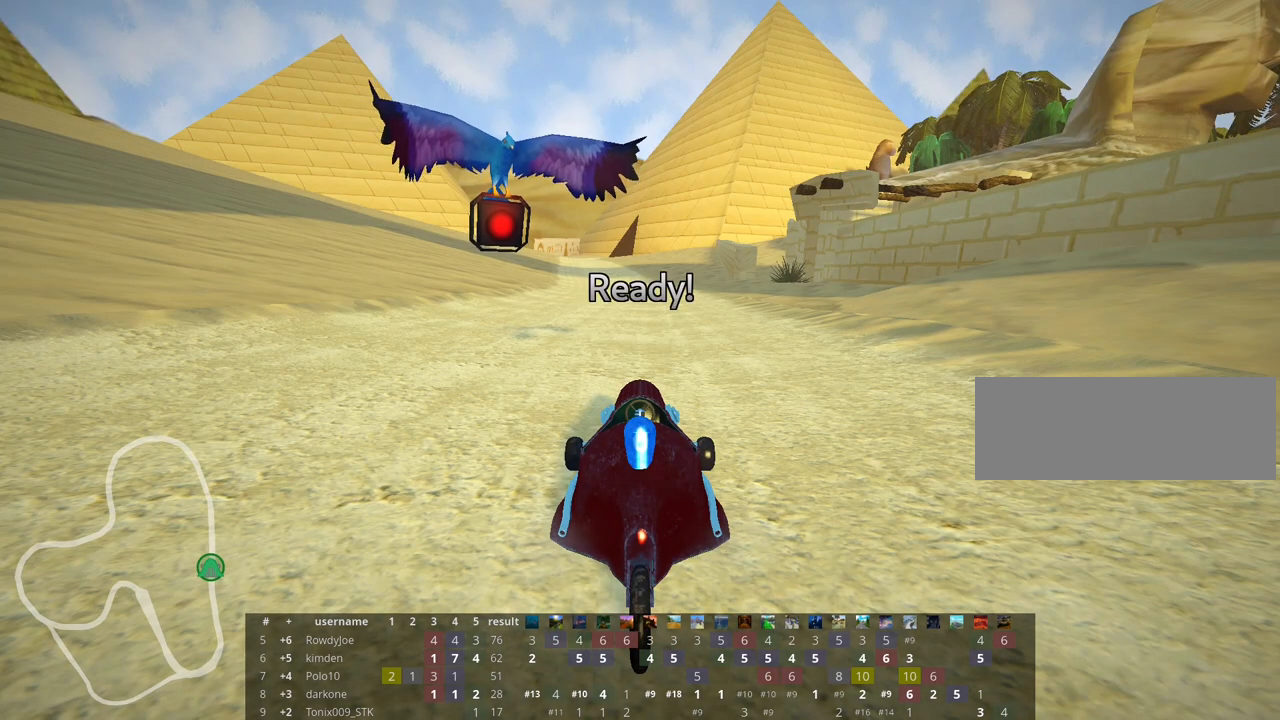
{"keys": ["left", "up"], "events": [[167, "left", "down"], [183, "up", "down"]]}
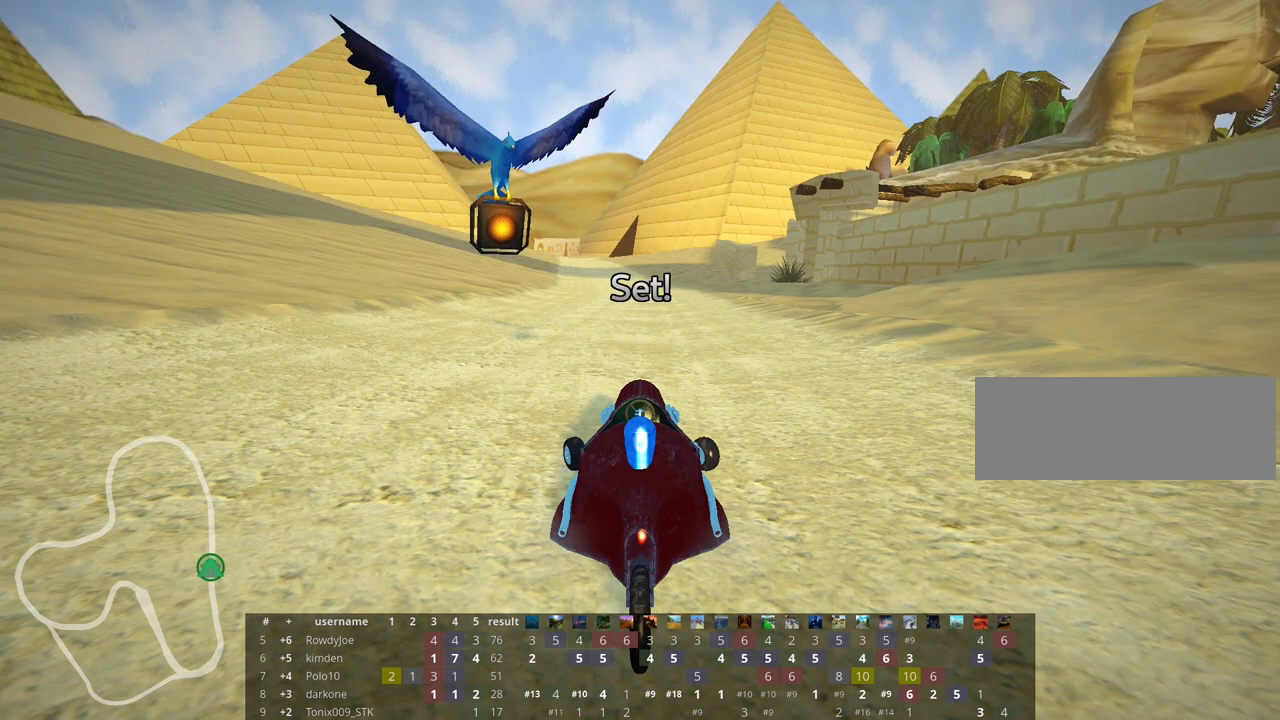
{"keys": ["left", "up"], "events": []}
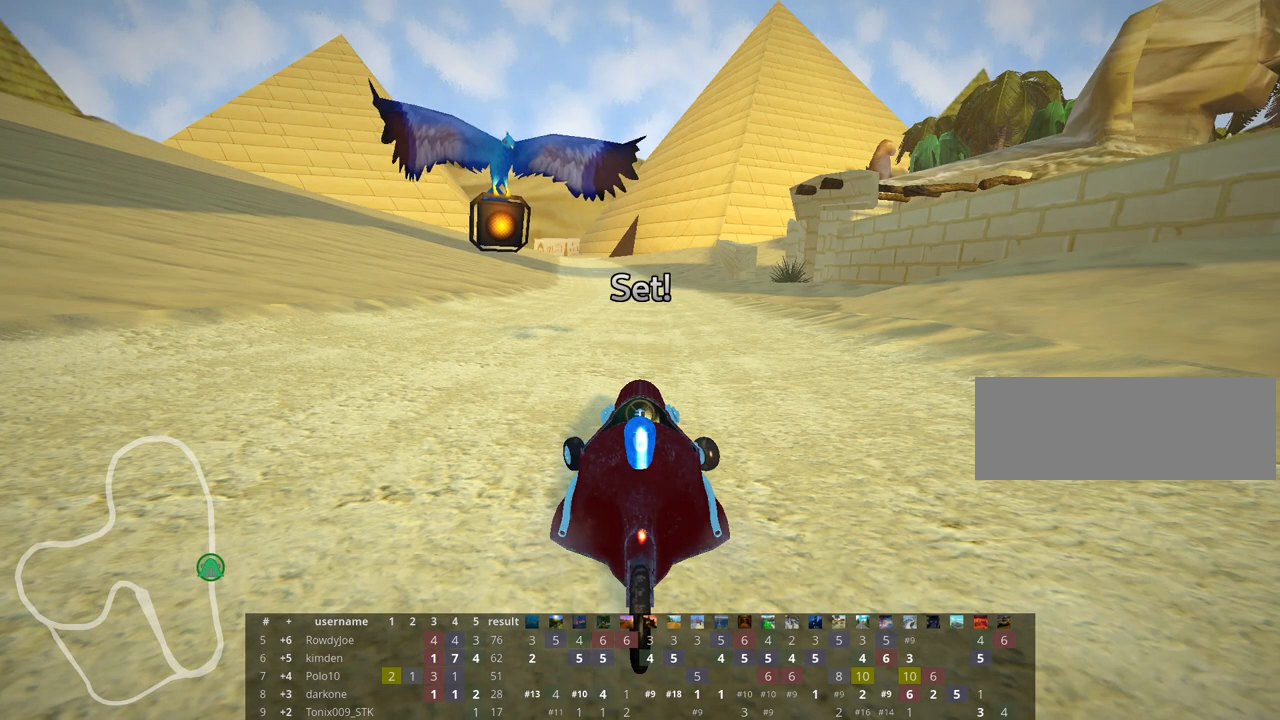
{"keys": ["right", "skid", "up"], "events": [[400, "left", "up"], [417, "skid", "down"], [450, "right", "down"]]}
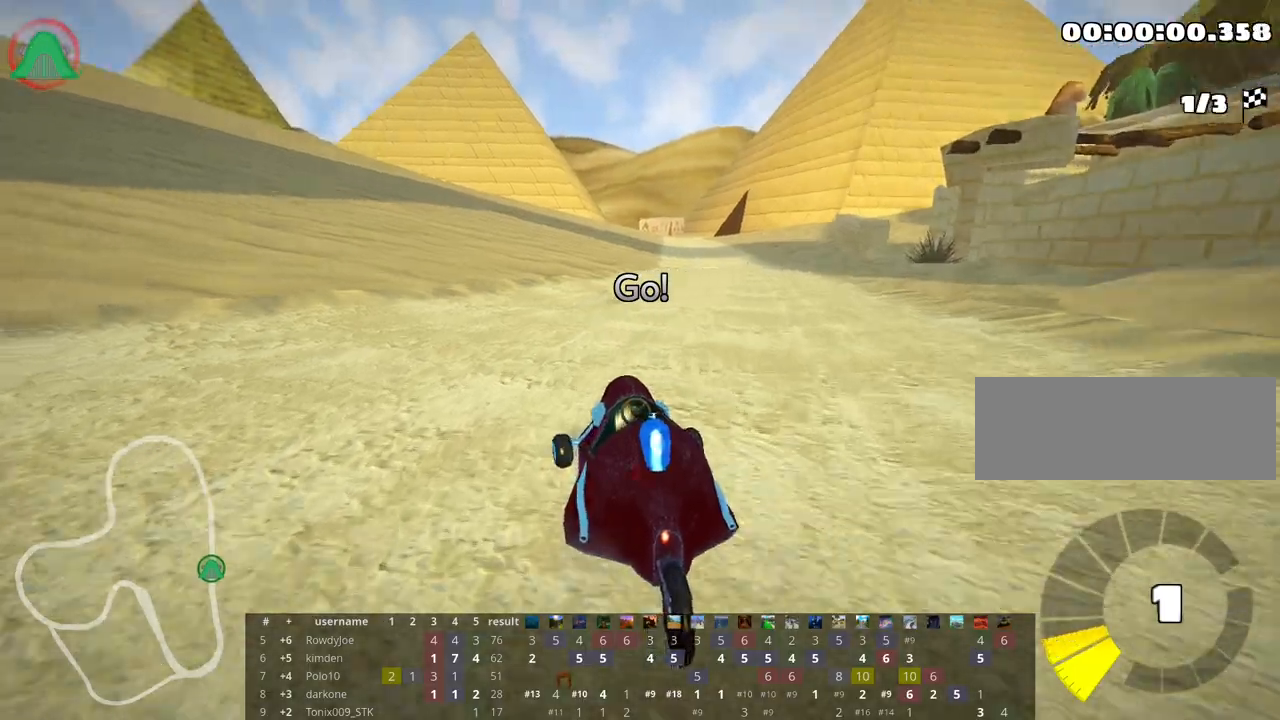
{"keys": ["left", "skid", "up"], "events": [[150, "right", "up"], [333, "left", "down"]]}
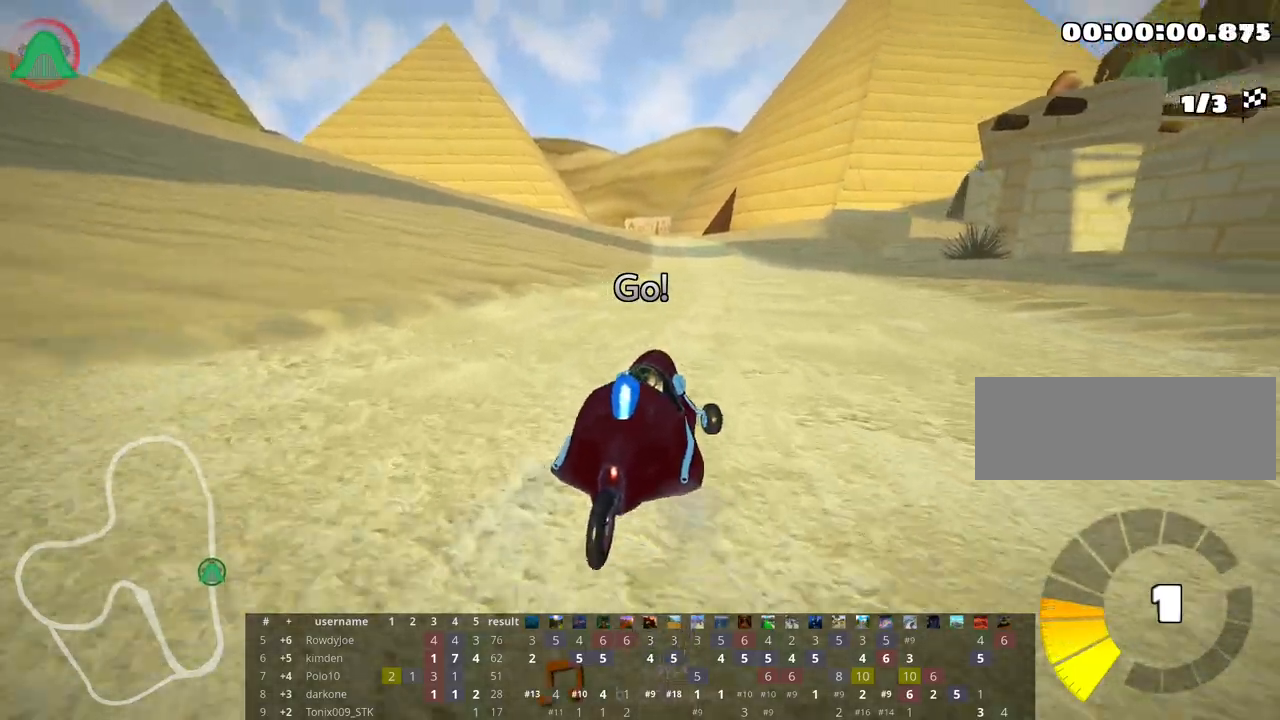
{"keys": ["left", "skid", "up"], "events": []}
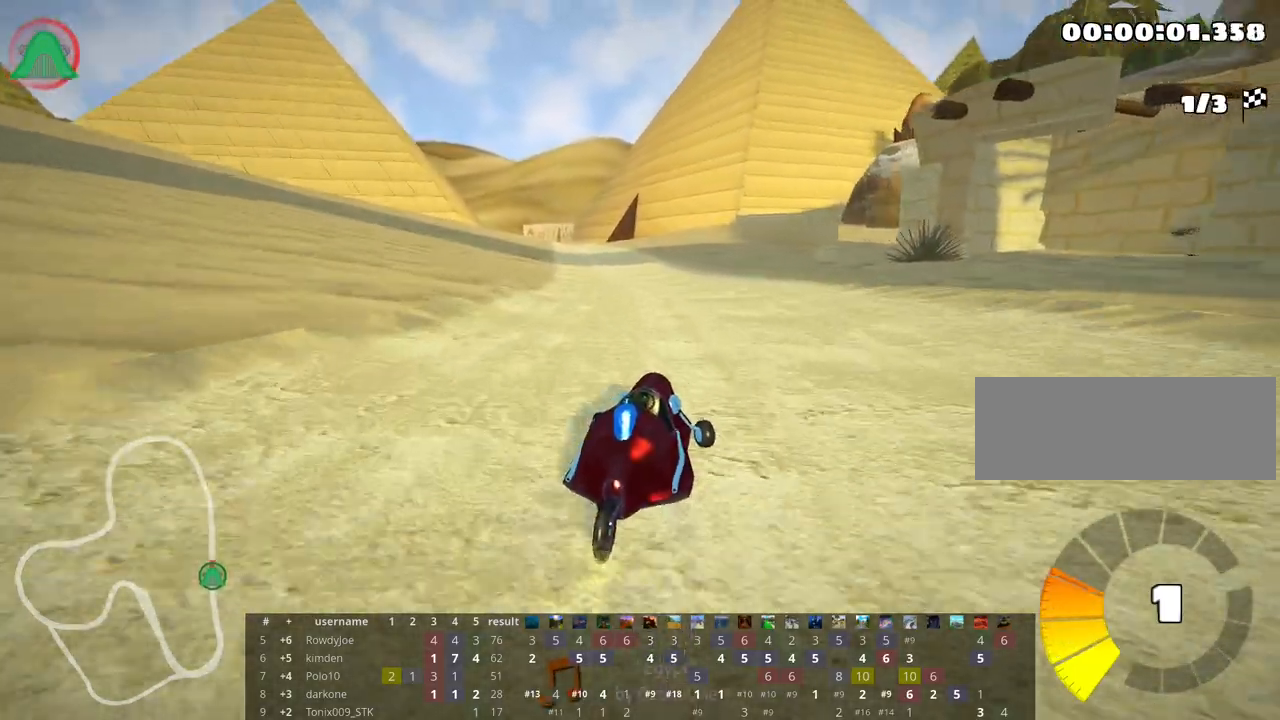
{"keys": ["left", "up"], "events": [[333, "skid", "up"]]}
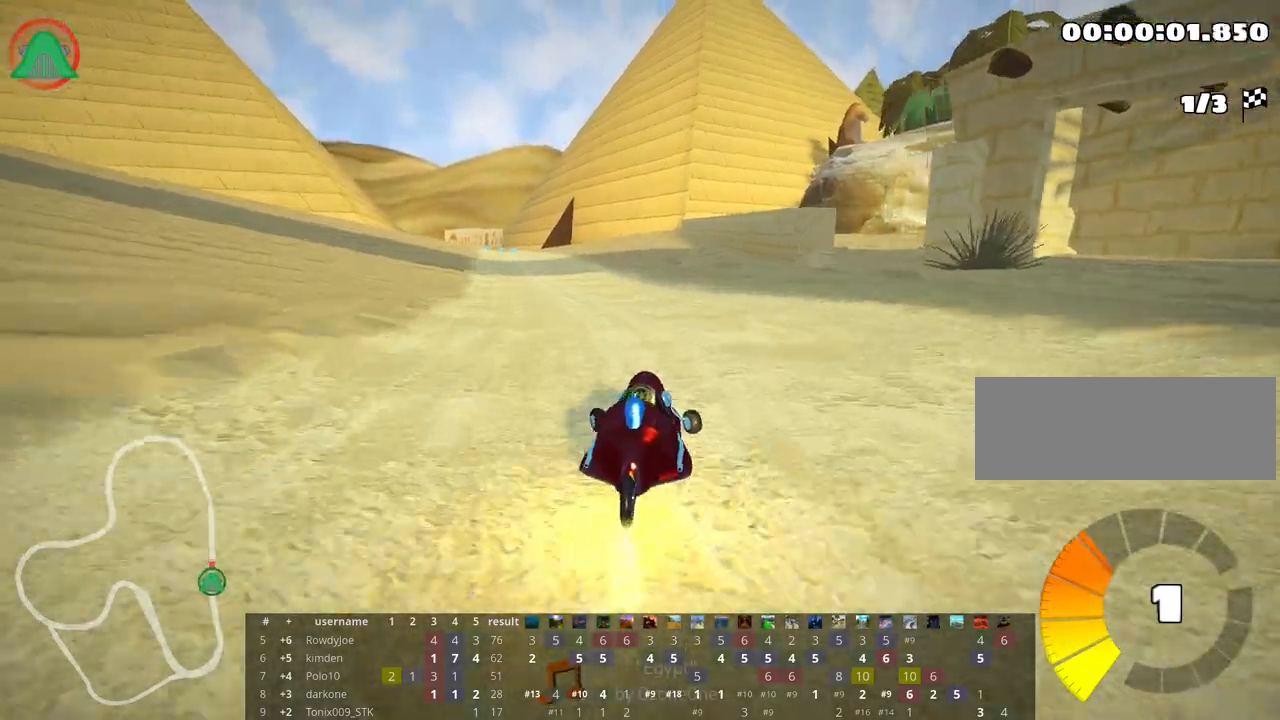
{"keys": ["right", "up"], "events": [[83, "left", "up"], [350, "right", "down"]]}
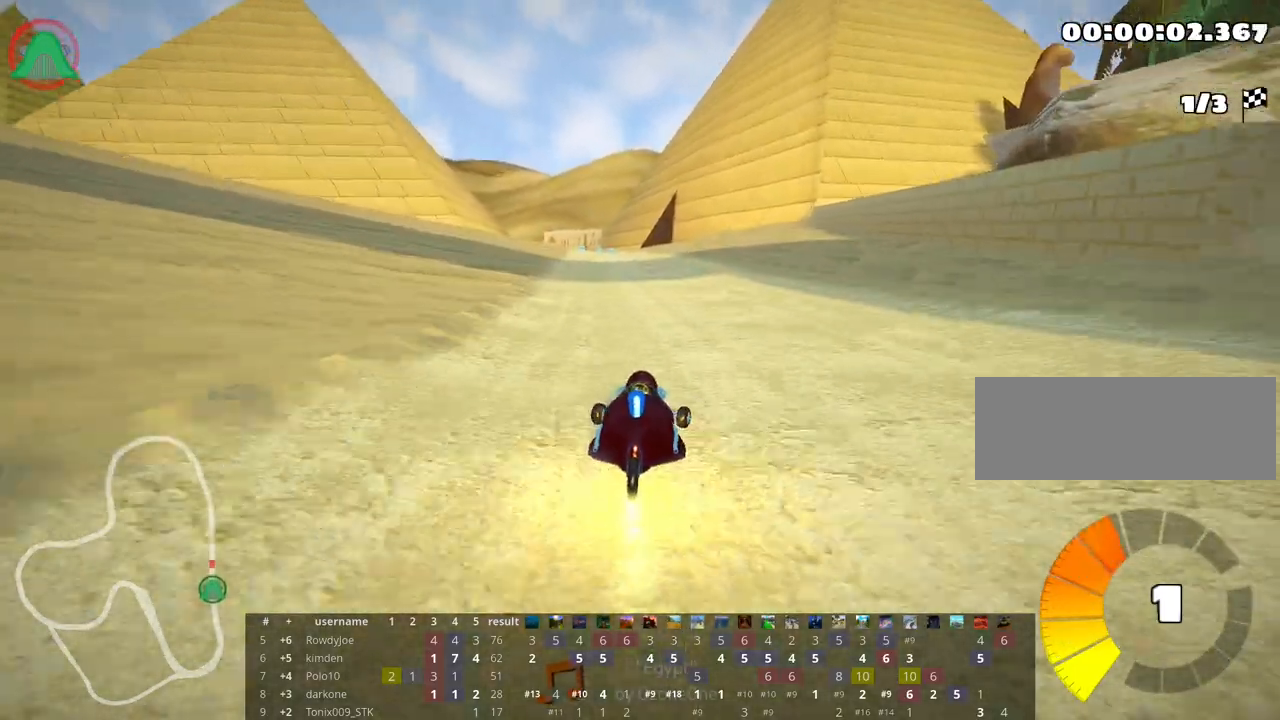
{"keys": ["right", "skid", "up"], "events": [[83, "right", "up"], [117, "left", "down"], [133, "skid", "down"], [300, "left", "up"], [400, "right", "down"]]}
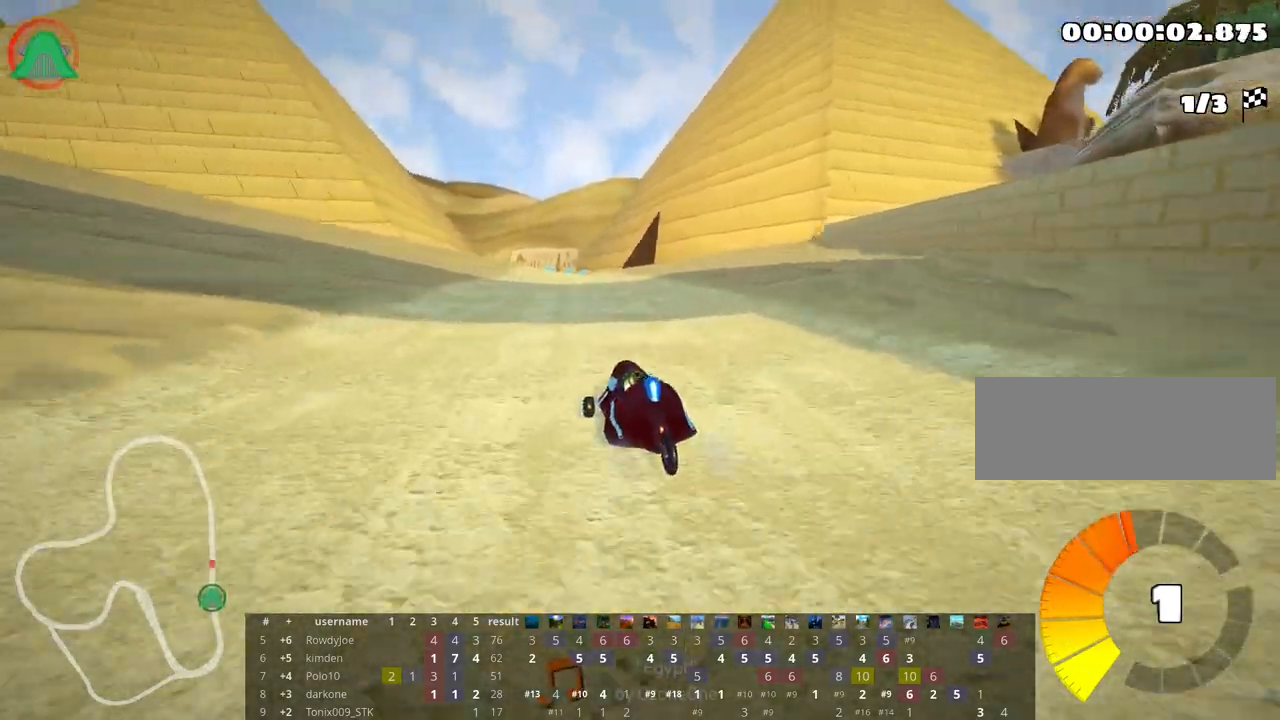
{"keys": ["right", "skid", "up"], "events": []}
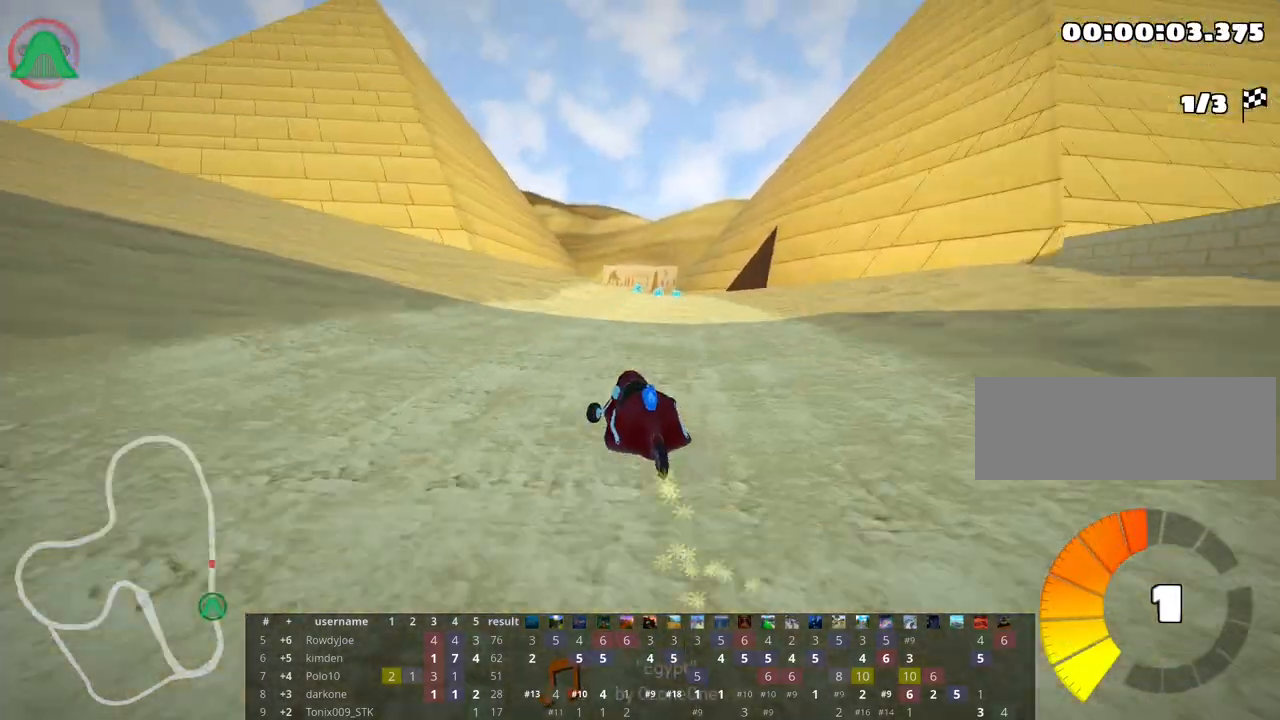
{"keys": ["up"], "events": [[267, "skid", "up"], [467, "right", "up"]]}
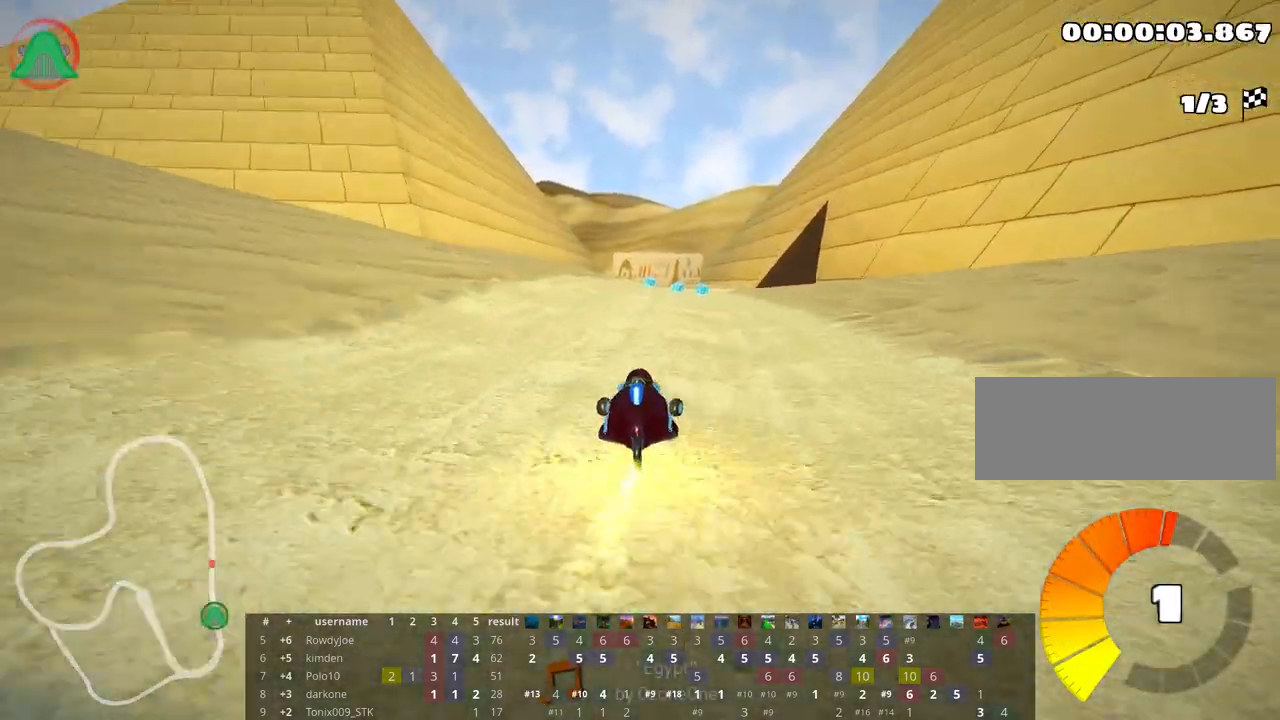
{"keys": ["up"], "events": []}
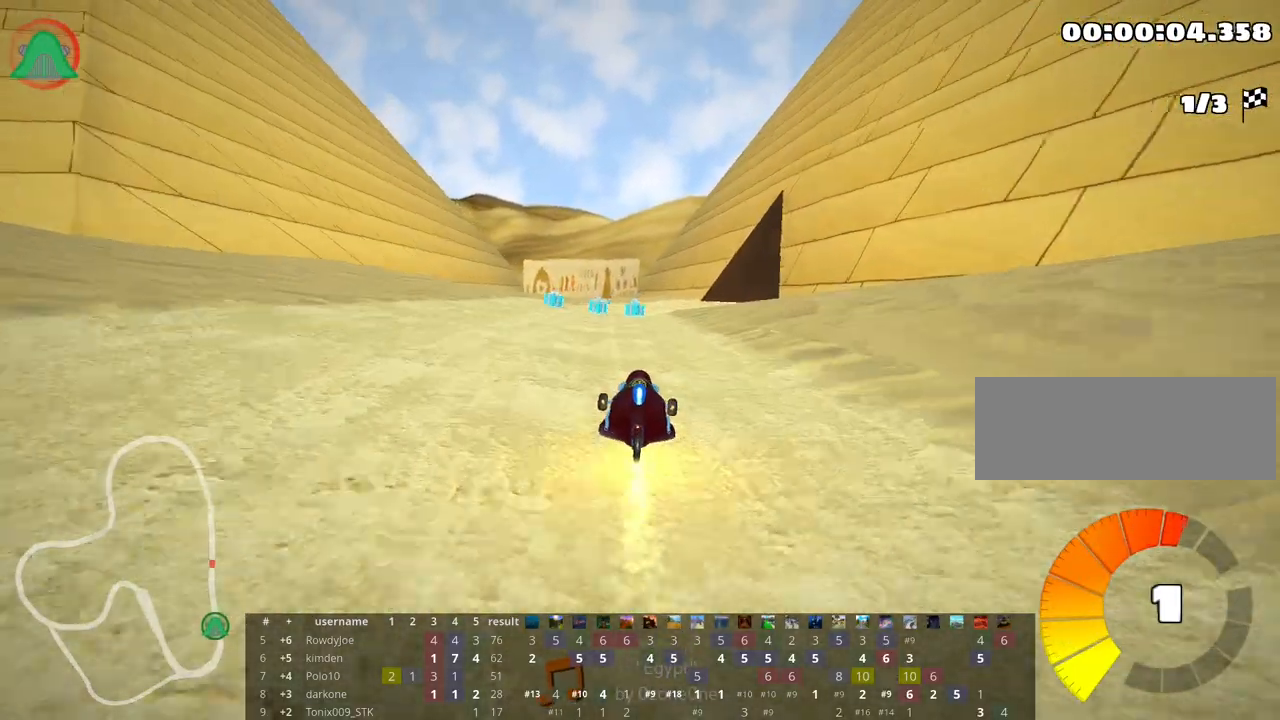
{"keys": ["skid", "up"], "events": [[67, "left", "down"], [183, "left", "up"], [333, "skid", "down"], [350, "right", "down"], [500, "right", "up"]]}
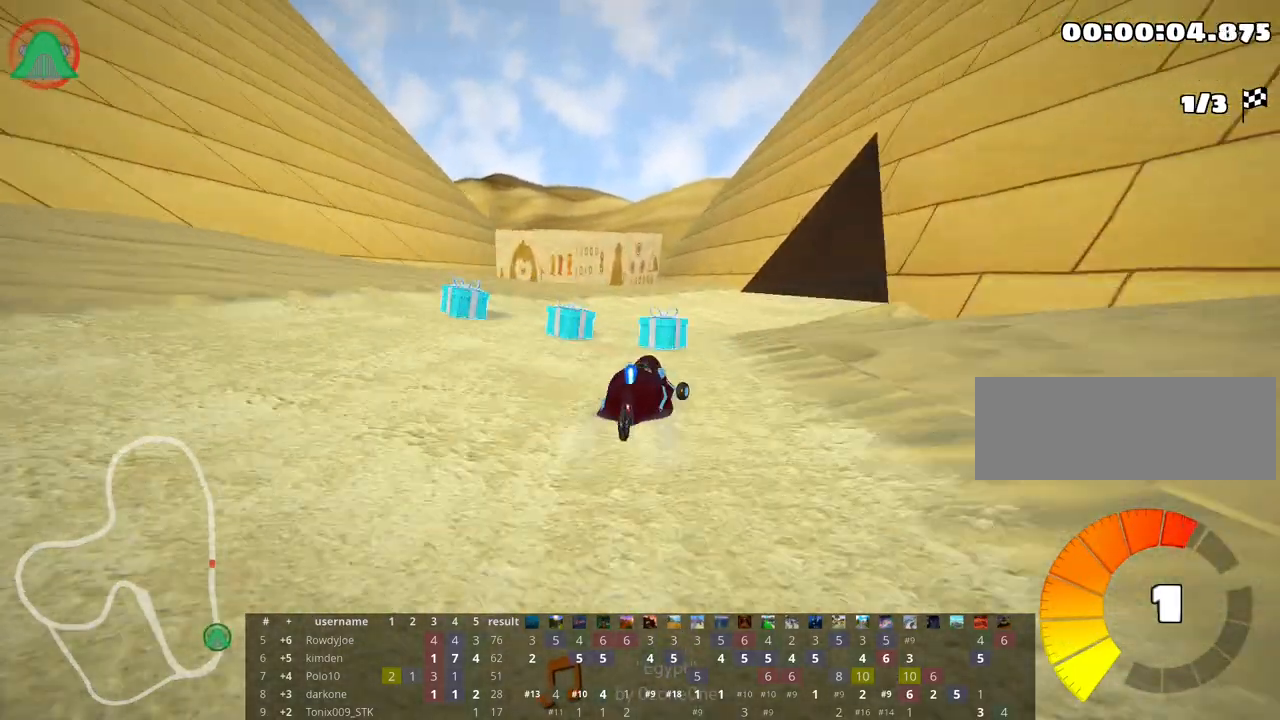
{"keys": ["left", "skid", "up"], "events": [[150, "right", "down"], [417, "right", "up"], [433, "left", "down"]]}
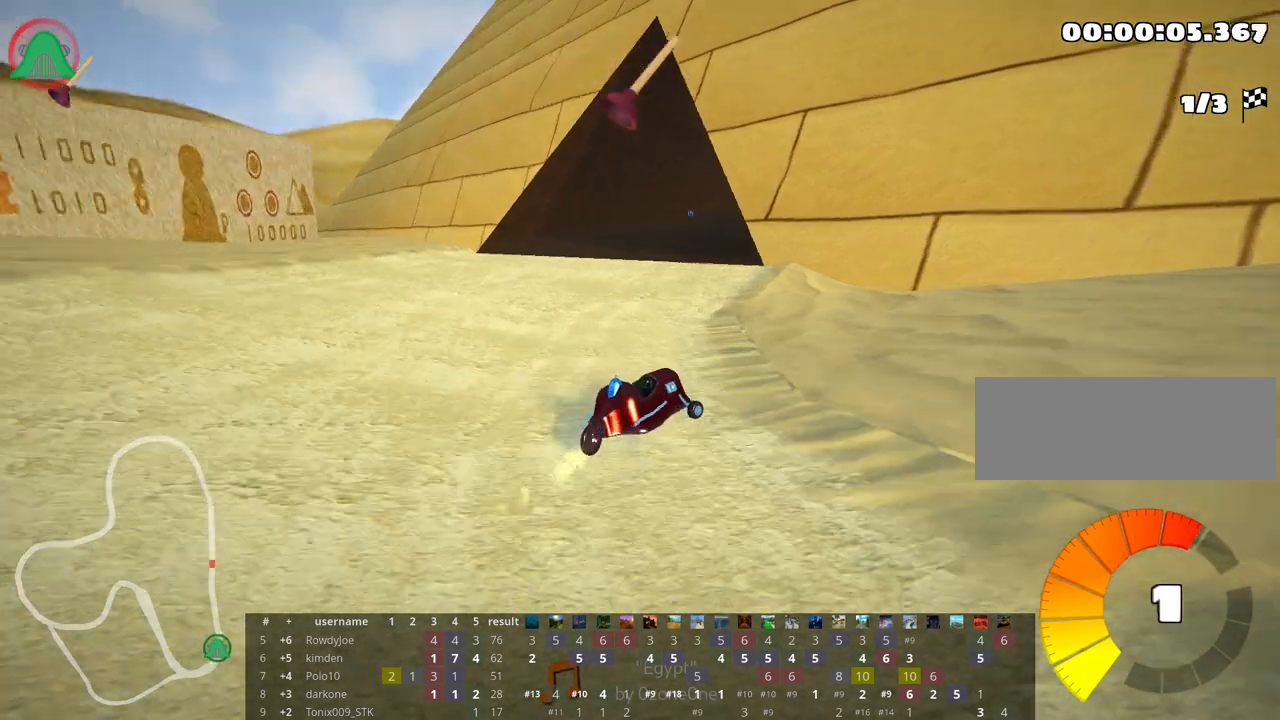
{"keys": ["left", "skid", "up"], "events": [[117, "left", "up"], [233, "left", "down"]]}
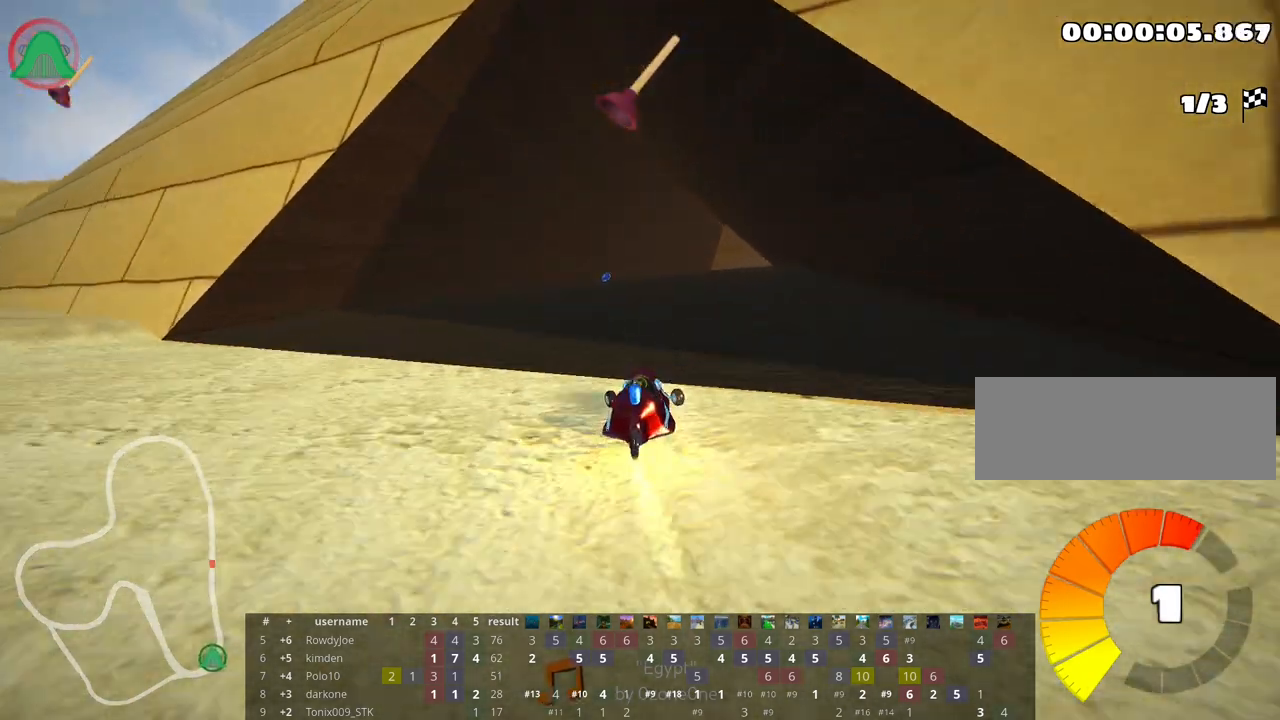
{"keys": ["left", "skid", "up"], "events": []}
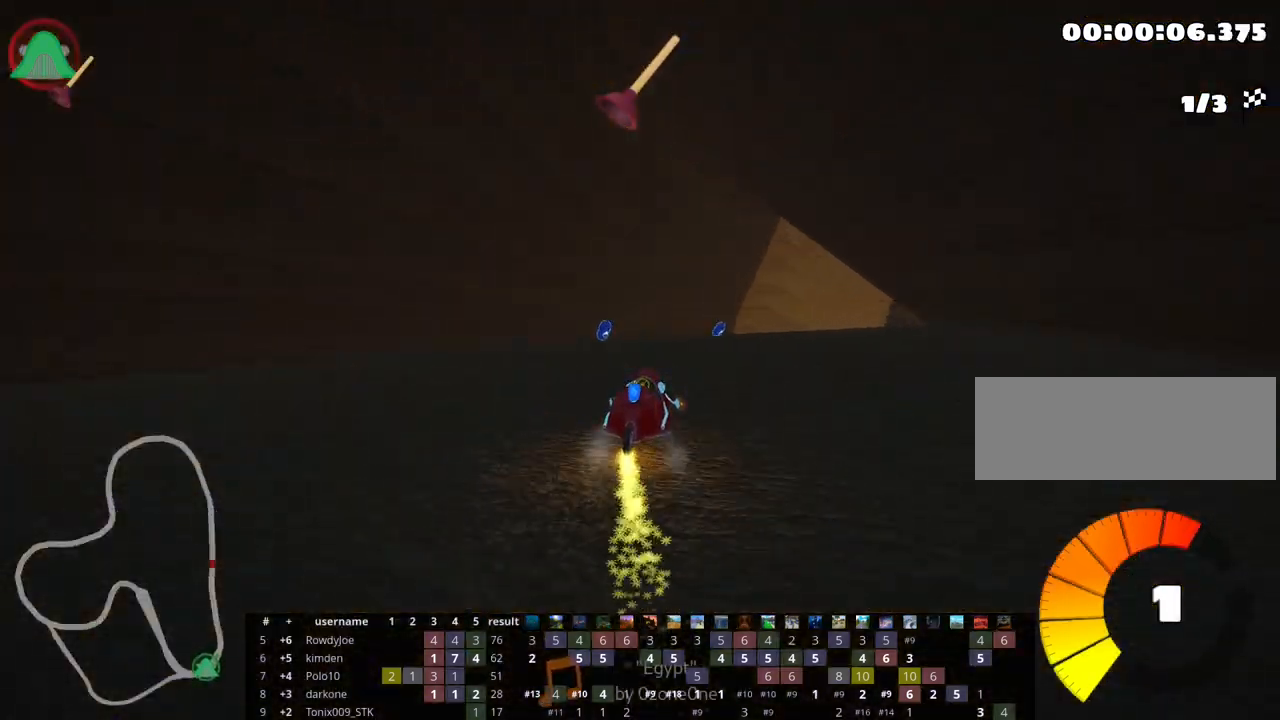
{"keys": ["right", "up"], "events": [[183, "skid", "up"], [283, "left", "up"], [300, "right", "down"]]}
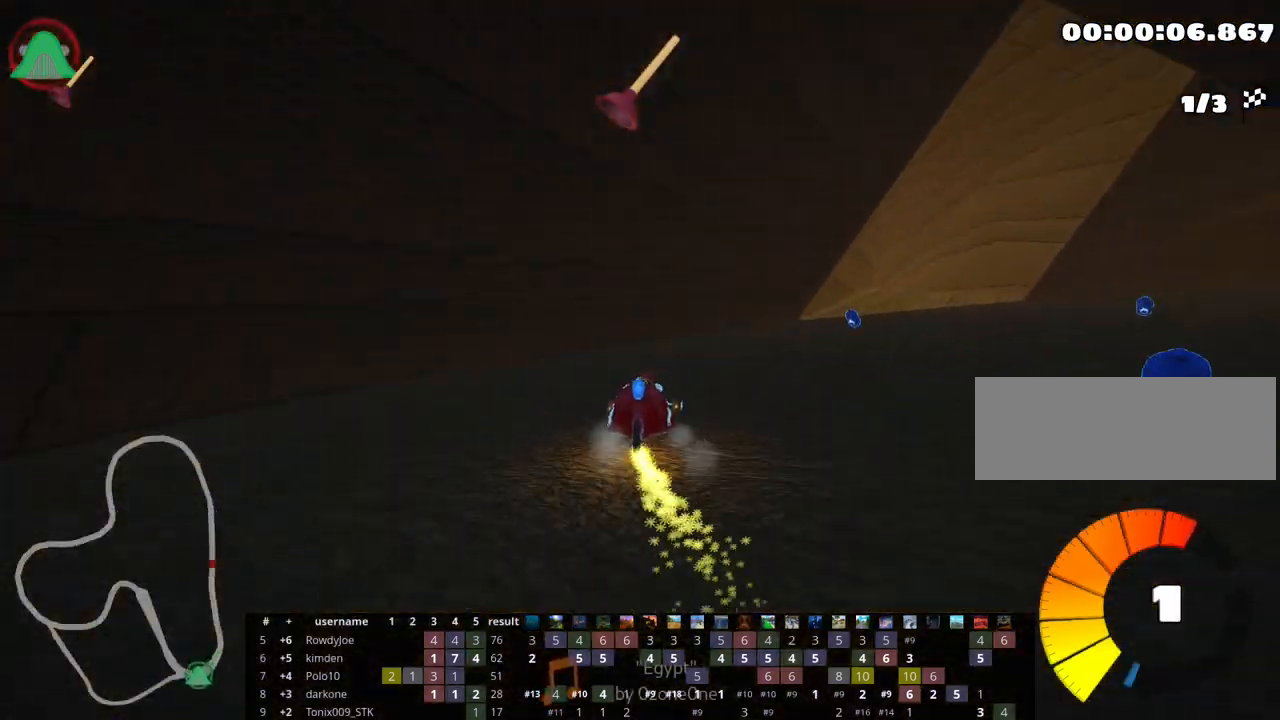
{"keys": ["right", "up"], "events": []}
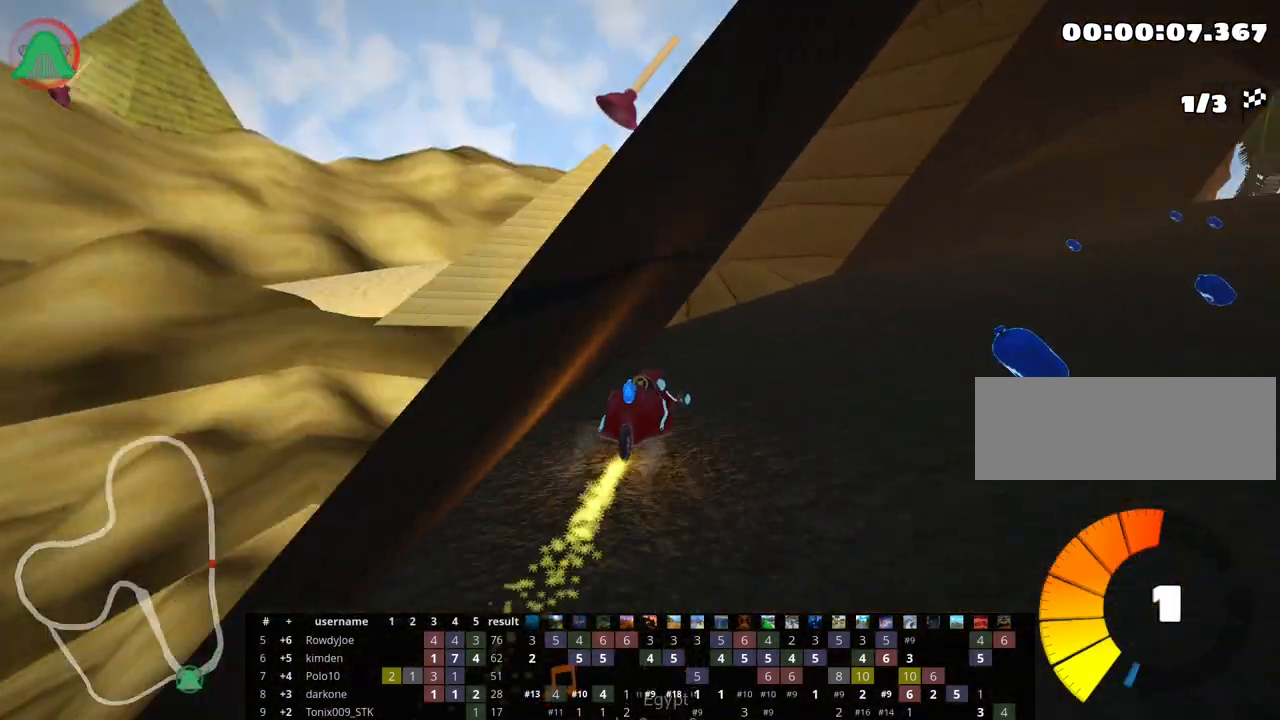
{"keys": ["left", "skid", "up"], "events": [[83, "right", "up"], [100, "left", "down"], [133, "skid", "down"]]}
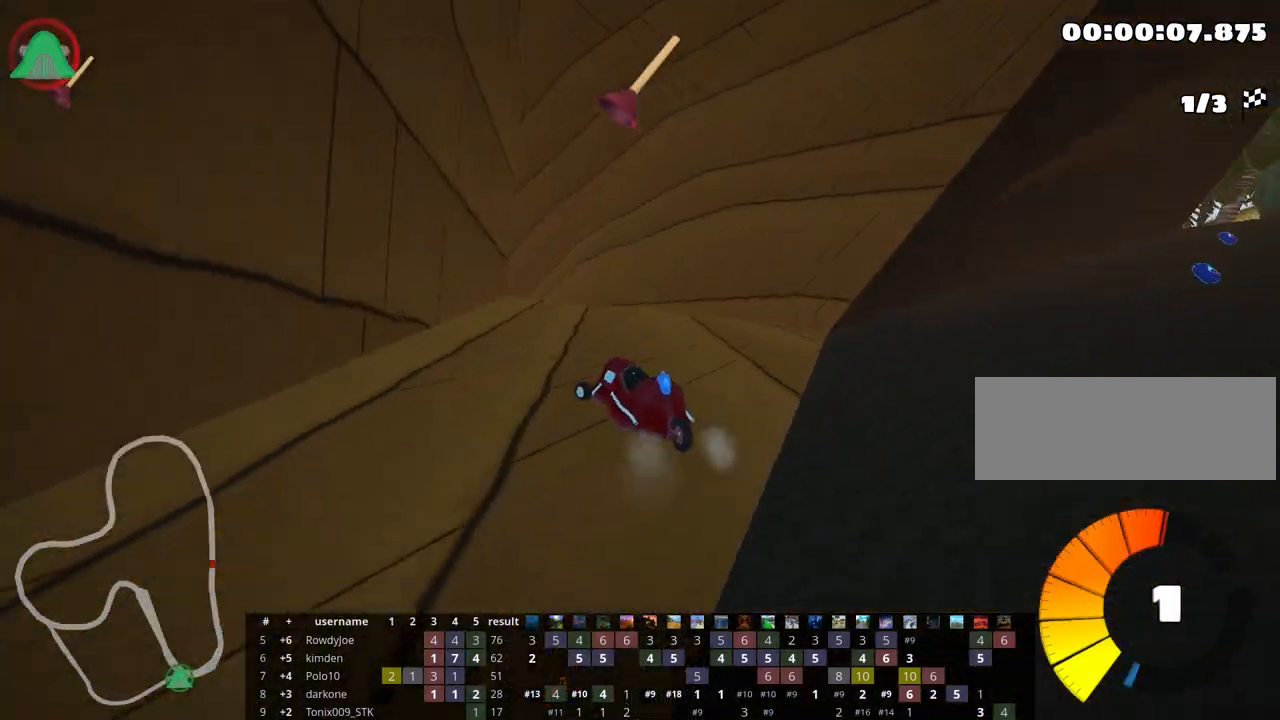
{"keys": ["right", "skid", "up"], "events": [[33, "fire", "down"], [117, "left", "up"], [133, "right", "down"], [217, "fire", "up"]]}
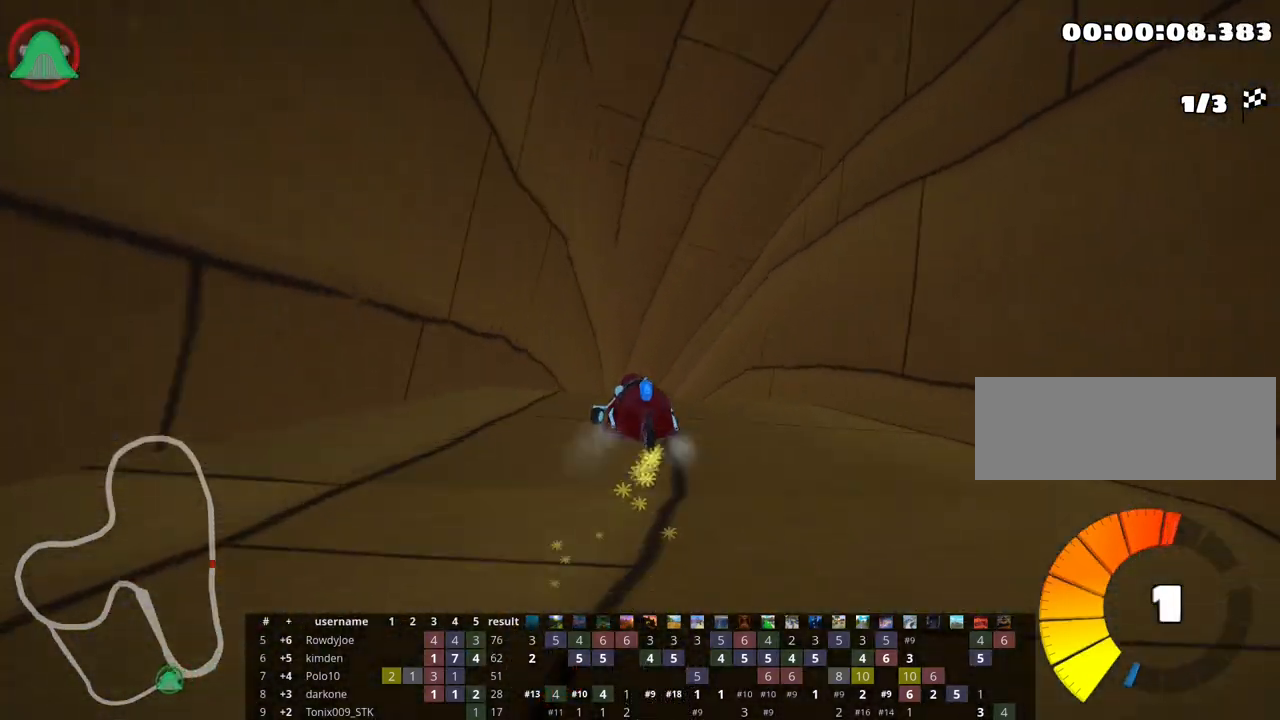
{"keys": ["right", "skid", "up"], "events": [[183, "left", "down"], [267, "left", "up"]]}
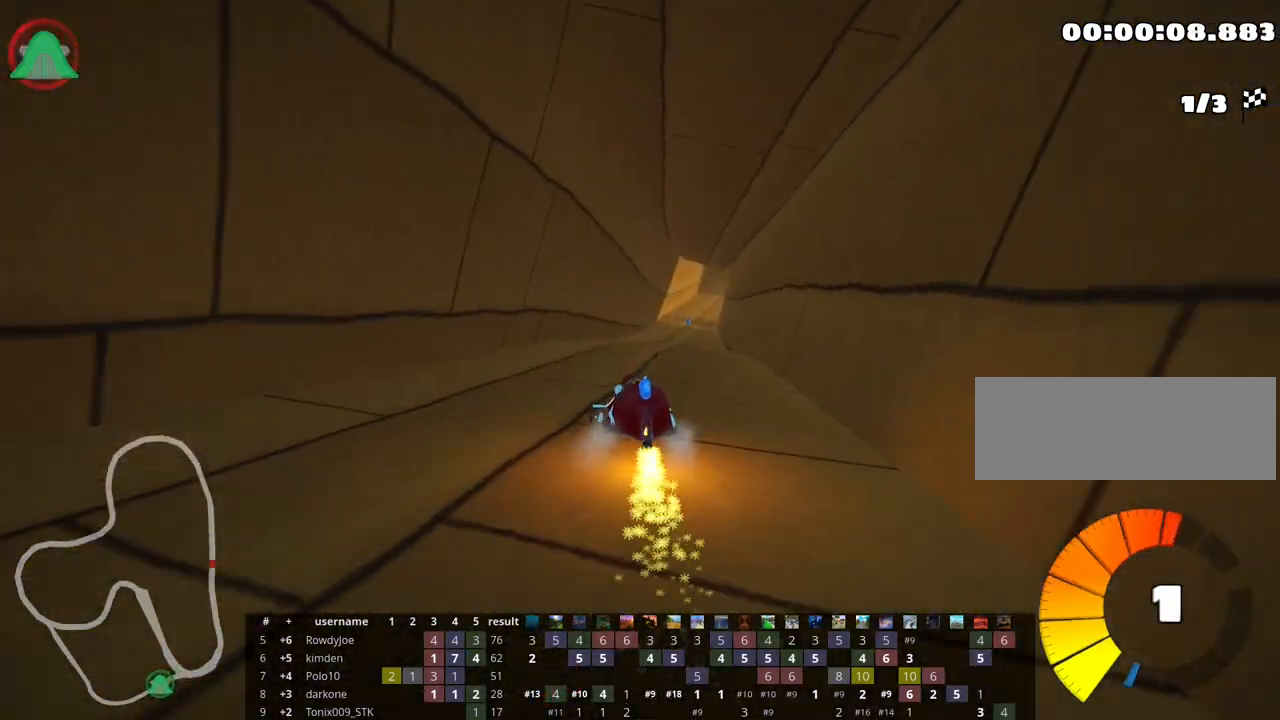
{"keys": ["right", "up"], "events": [[450, "skid", "up"]]}
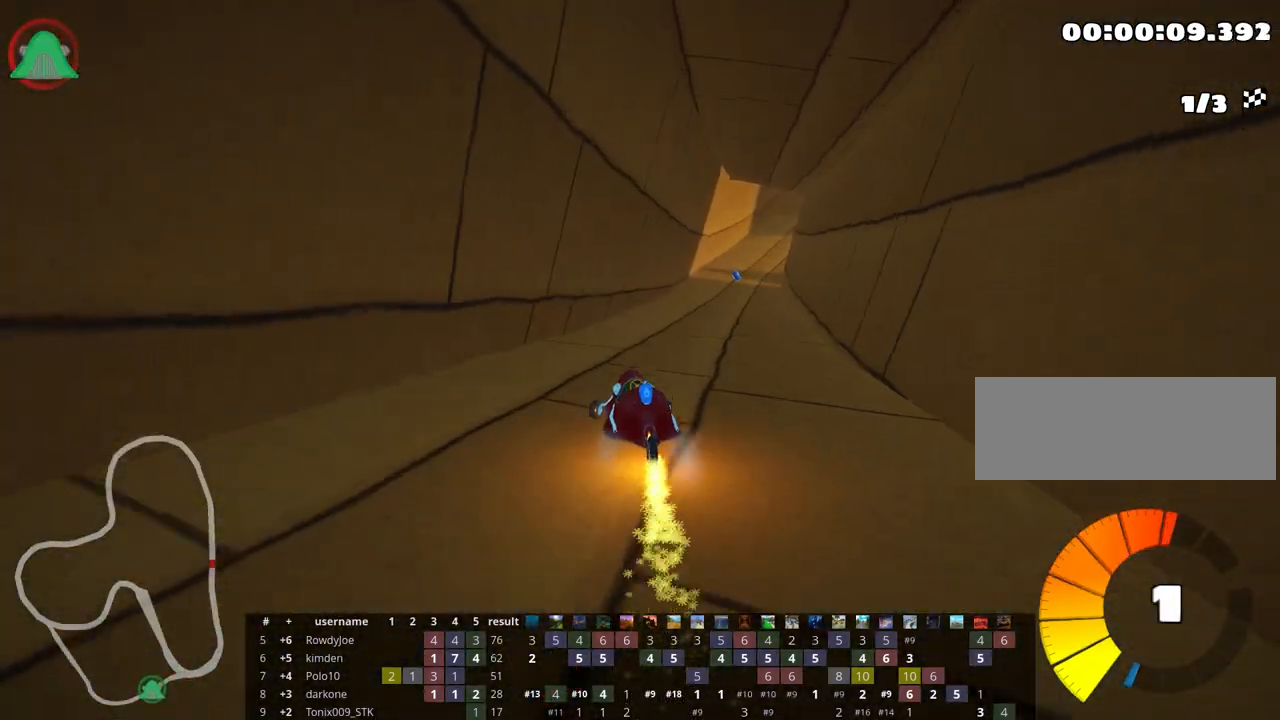
{"keys": ["right", "up"], "events": [[150, "right", "up"], [400, "right", "down"]]}
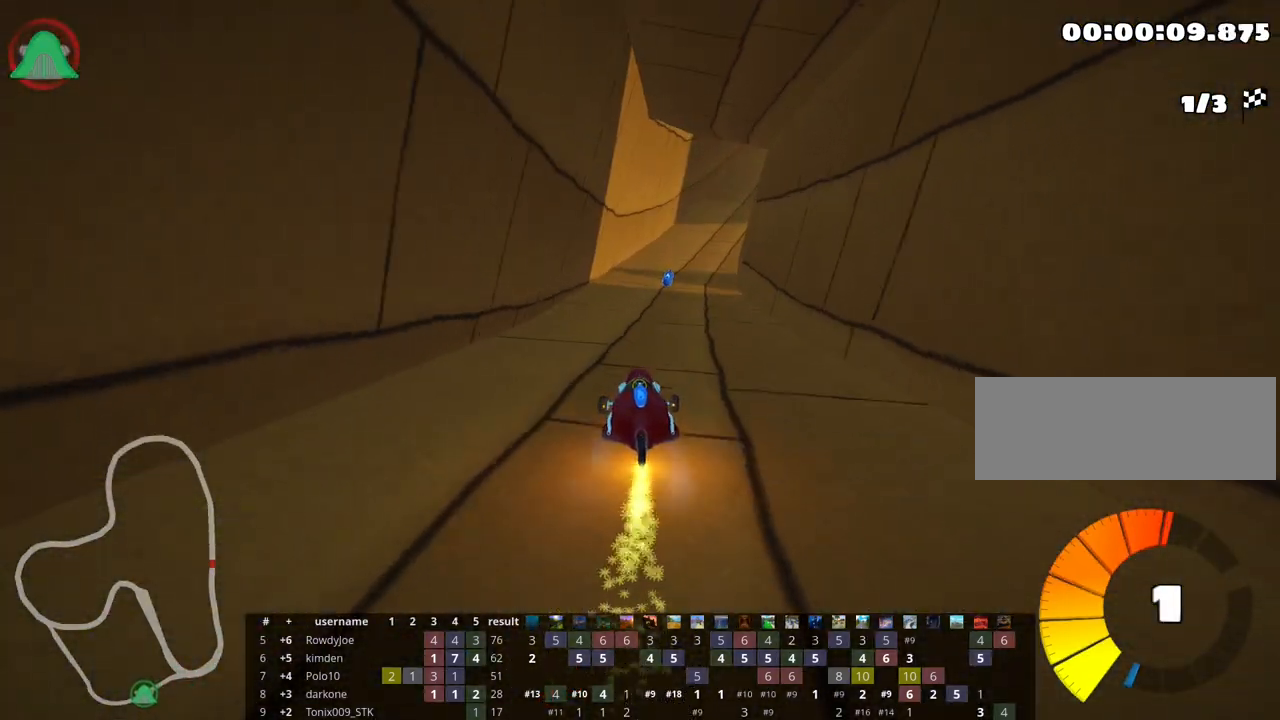
{"keys": ["right", "skid", "up"], "events": [[67, "right", "up"], [200, "left", "down"], [383, "left", "up"], [417, "skid", "down"], [433, "right", "down"]]}
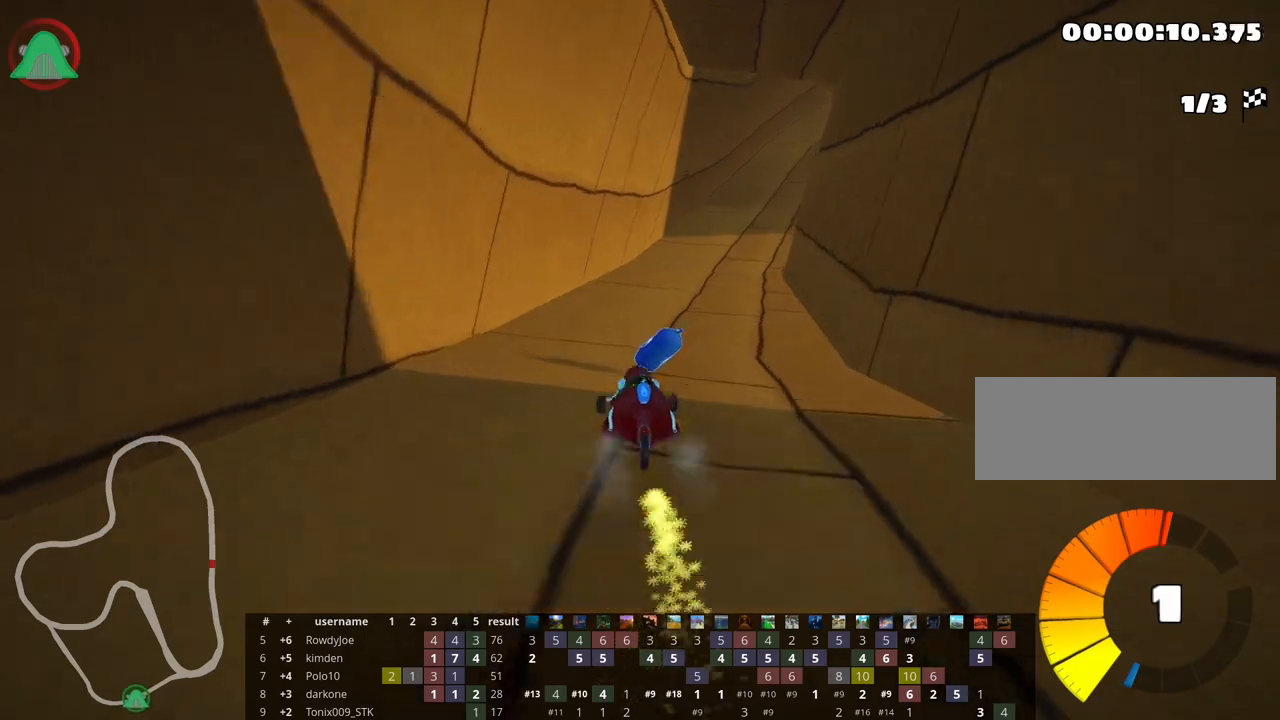
{"keys": ["right", "skid", "up"], "events": [[233, "right", "up"], [250, "left", "down"], [450, "right", "down"], [483, "left", "up"]]}